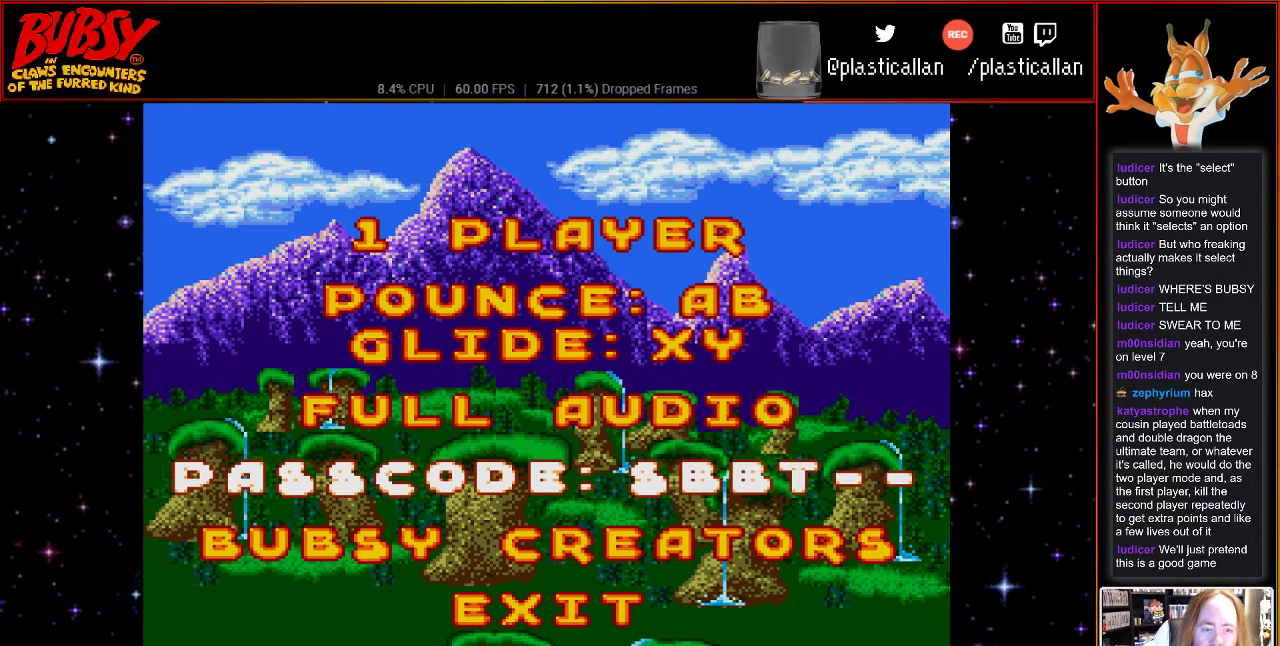
Gameplay with a controller (Nintendo layout); each line is a JSON object with the inputs held at the frame after it. "events" lists button and stick changes between this image and that frame as [ms after this image, input, new state], when the widget could be followed in between. Not read: L3 R3.
{"buttons": [], "events": [[100, "DPAD_DOWN", "down"], [217, "DPAD_DOWN", "up"], [317, "DPAD_DOWN", "down"], [433, "DPAD_DOWN", "up"]]}
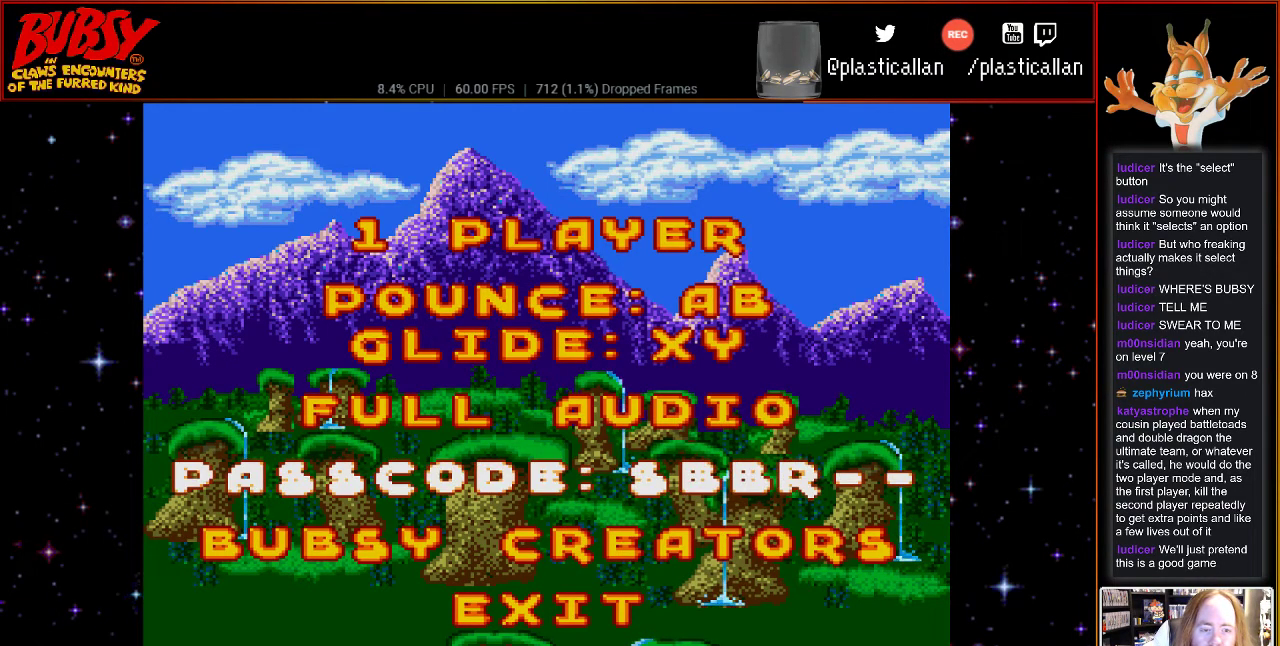
{"buttons": [], "events": [[250, "DPAD_UP", "down"], [333, "DPAD_UP", "up"]]}
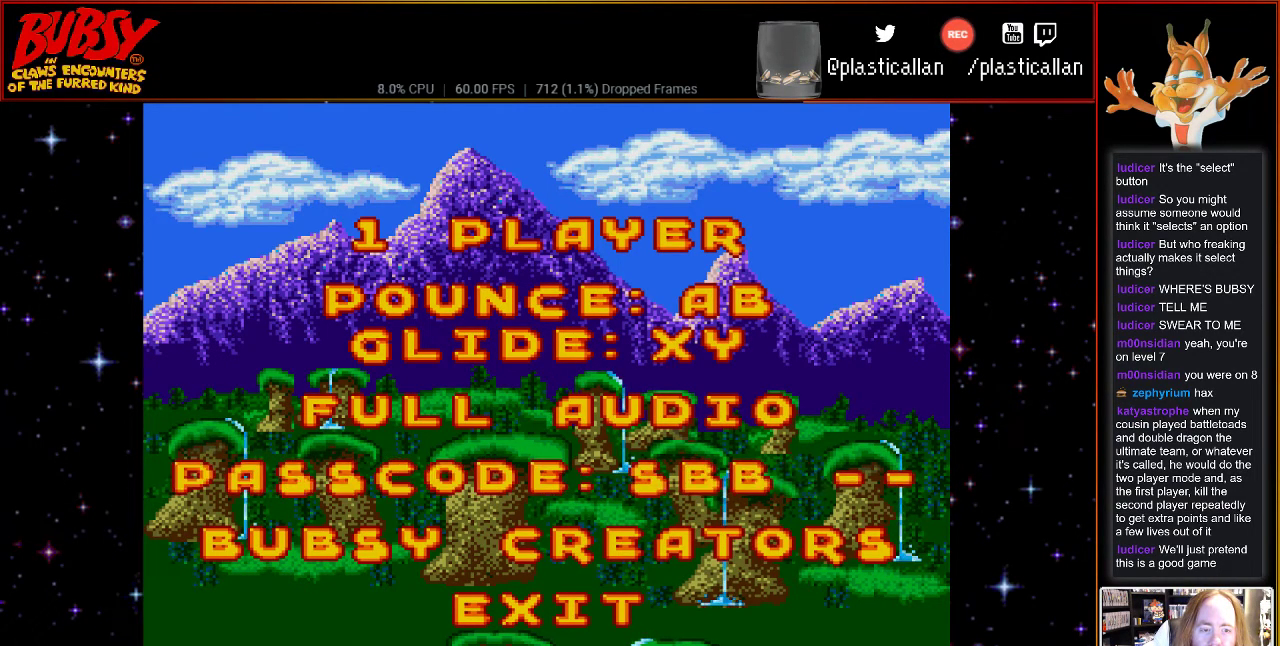
{"buttons": [], "events": [[33, "DPAD_RIGHT", "down"], [150, "DPAD_RIGHT", "up"], [400, "DPAD_DOWN", "down"], [500, "DPAD_DOWN", "up"]]}
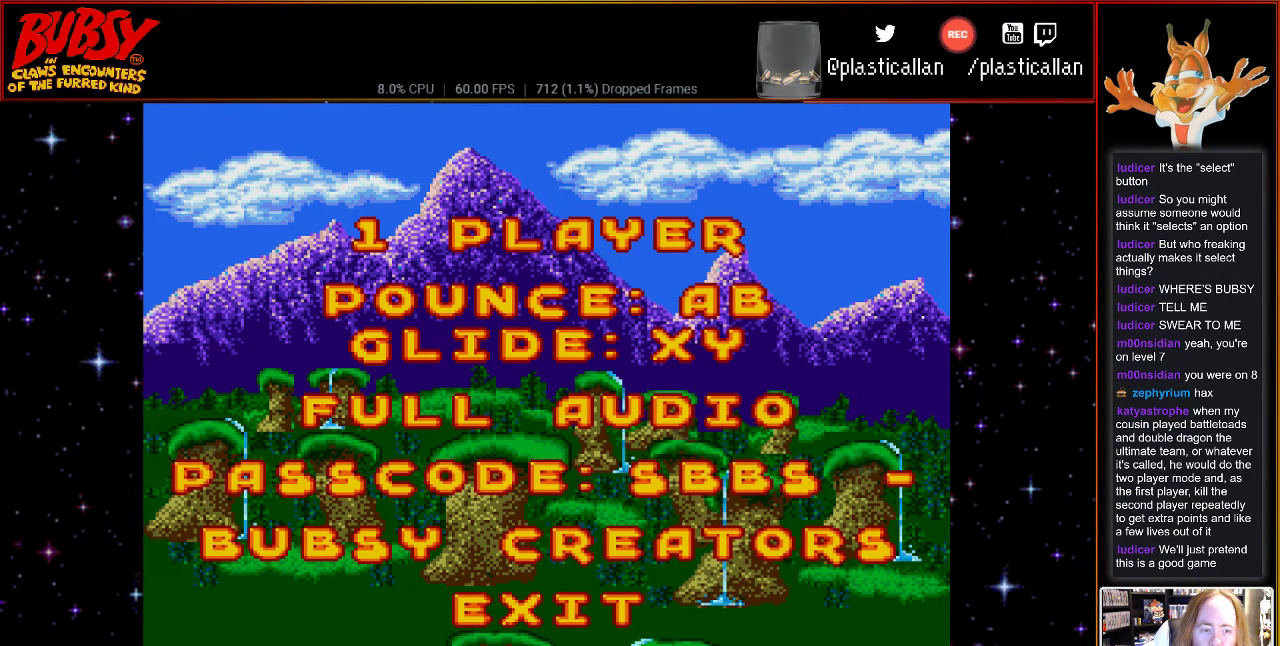
{"buttons": ["DPAD_UP"], "events": [[117, "DPAD_DOWN", "down"], [217, "DPAD_DOWN", "up"], [500, "DPAD_UP", "down"]]}
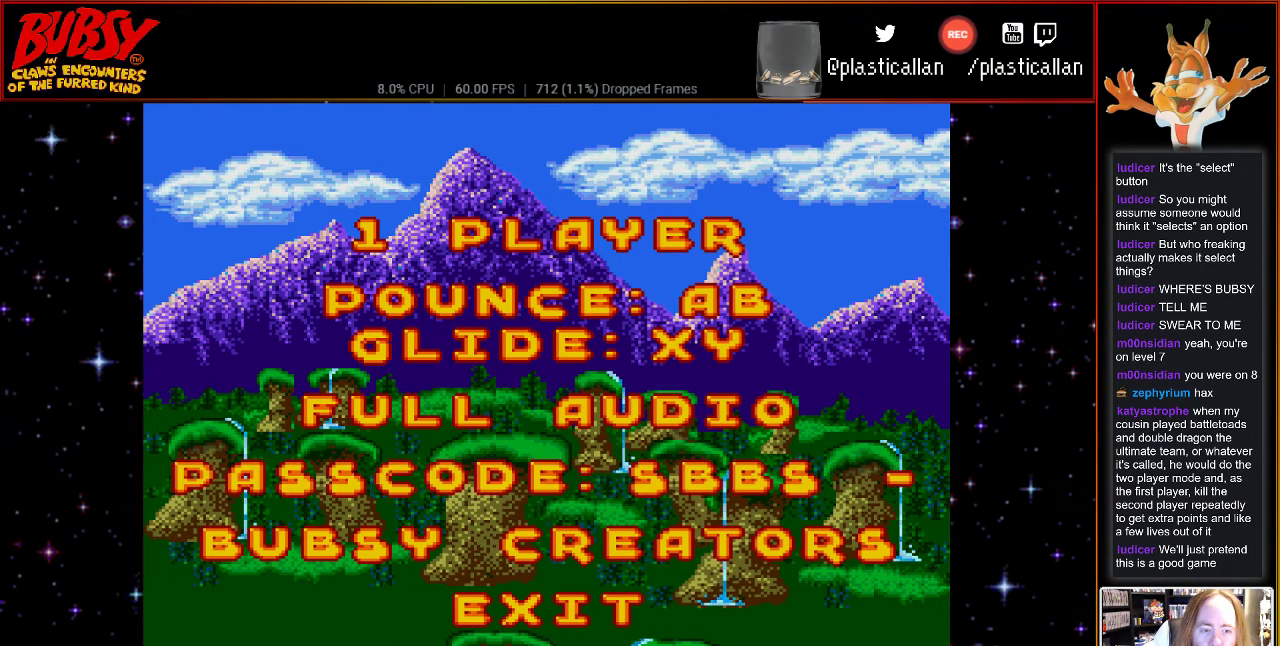
{"buttons": [], "events": [[100, "DPAD_UP", "up"], [183, "DPAD_UP", "down"], [283, "DPAD_UP", "up"], [383, "DPAD_UP", "down"], [467, "DPAD_UP", "up"]]}
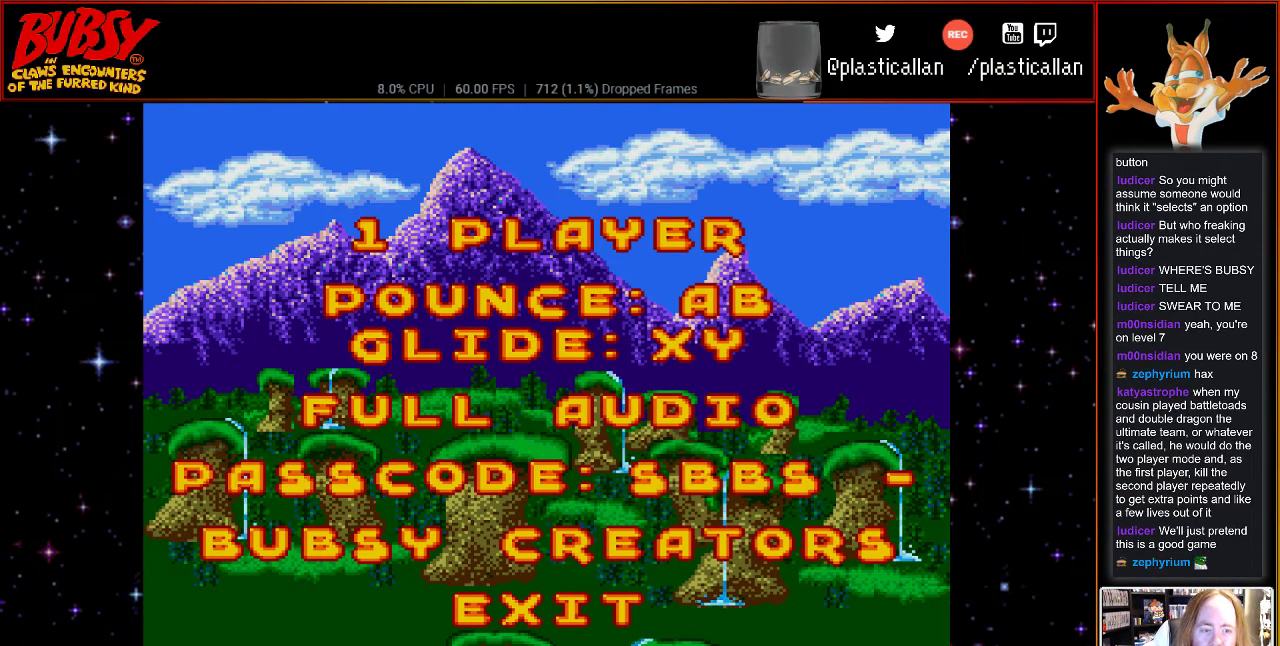
{"buttons": ["DPAD_UP"], "events": [[67, "DPAD_UP", "down"], [183, "DPAD_UP", "up"], [283, "DPAD_UP", "down"], [333, "DPAD_UP", "up"], [467, "DPAD_UP", "down"]]}
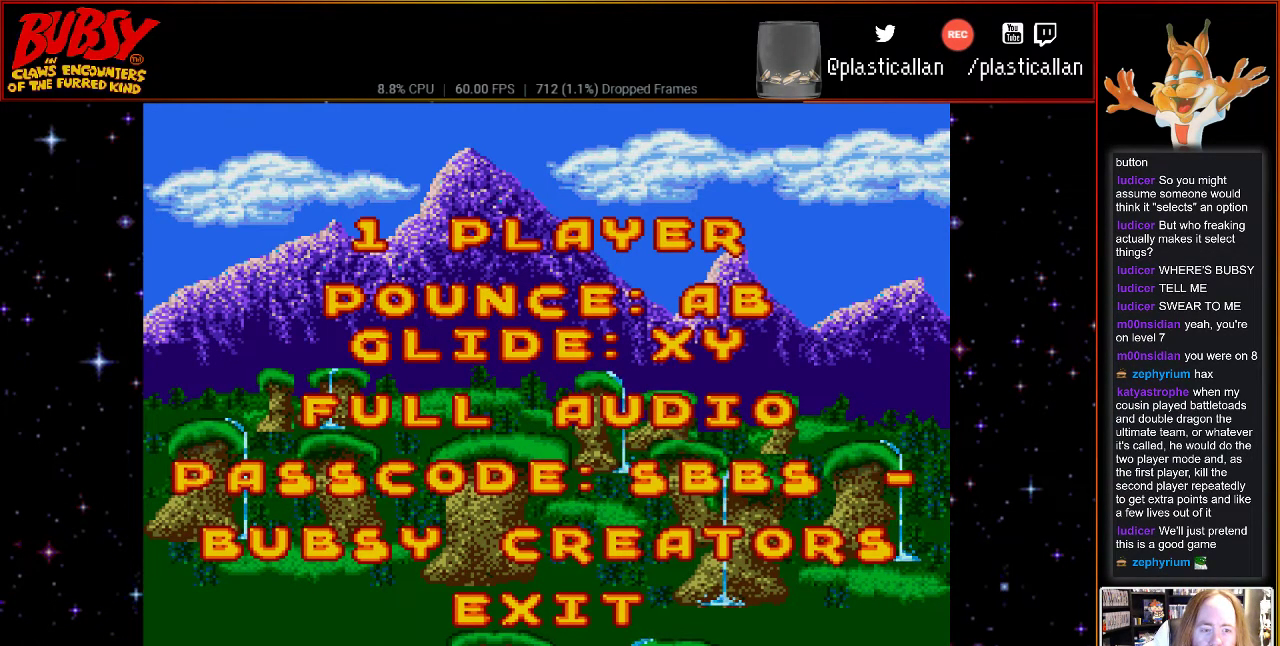
{"buttons": ["DPAD_UP"], "events": [[67, "DPAD_UP", "up"], [150, "DPAD_UP", "down"], [283, "DPAD_UP", "up"], [467, "DPAD_UP", "down"]]}
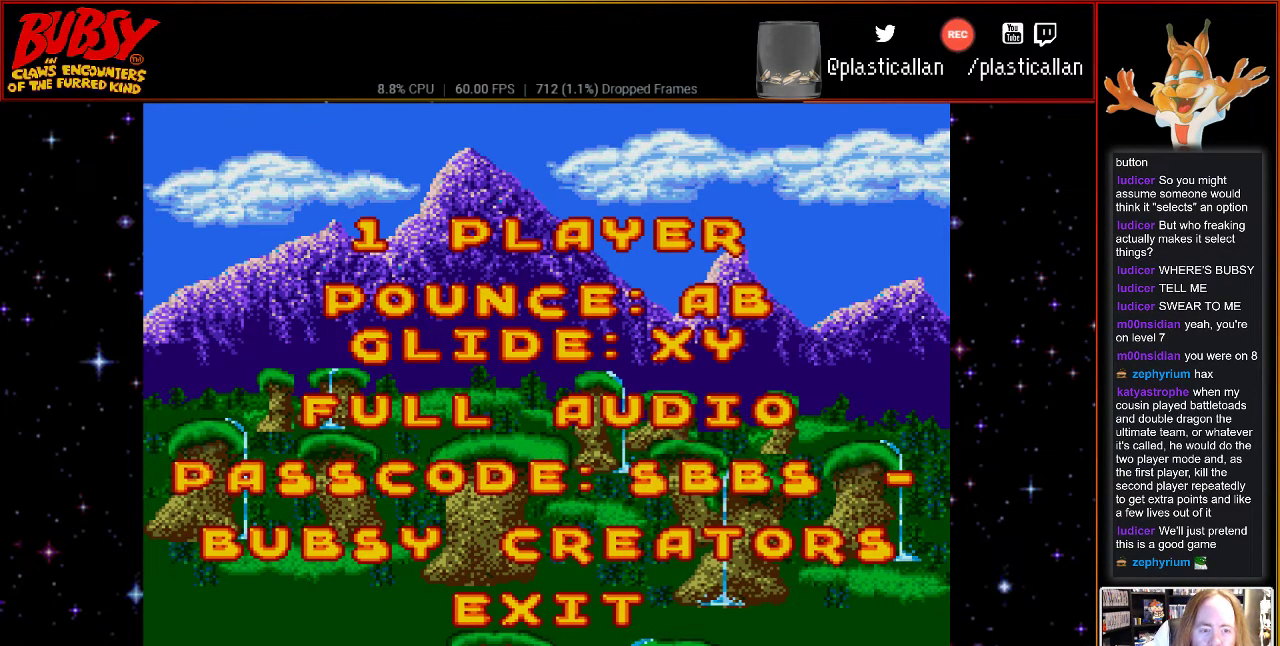
{"buttons": [], "events": [[50, "DPAD_UP", "up"]]}
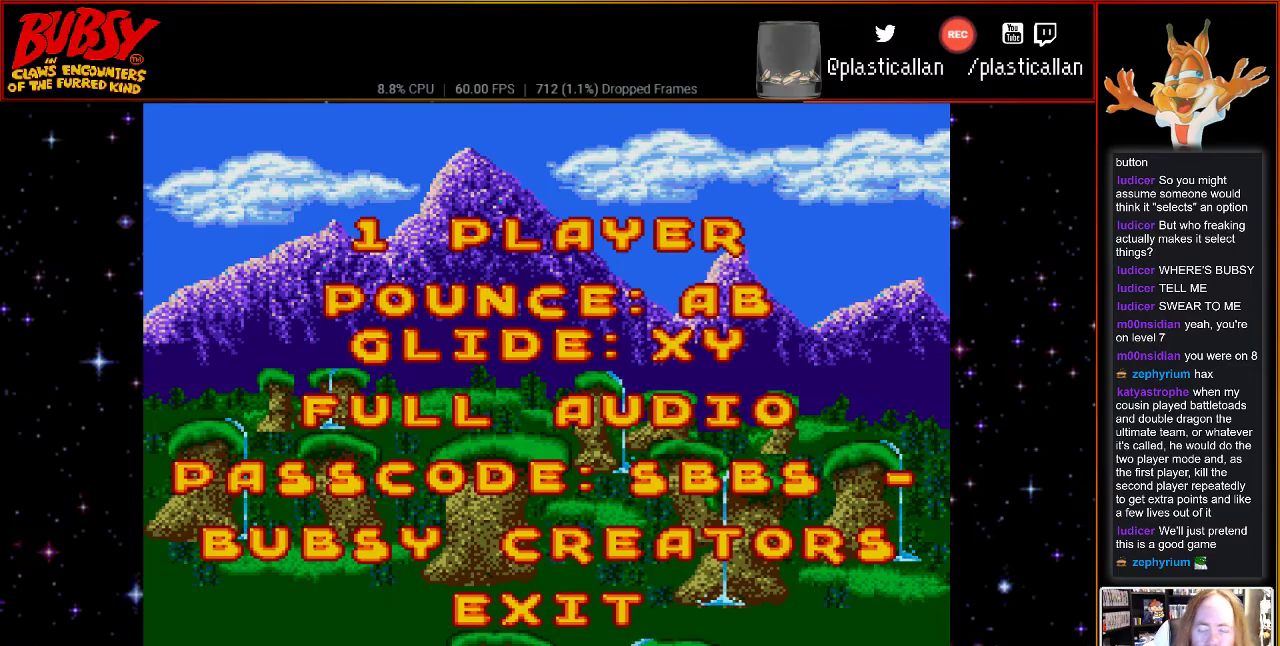
{"buttons": [], "events": []}
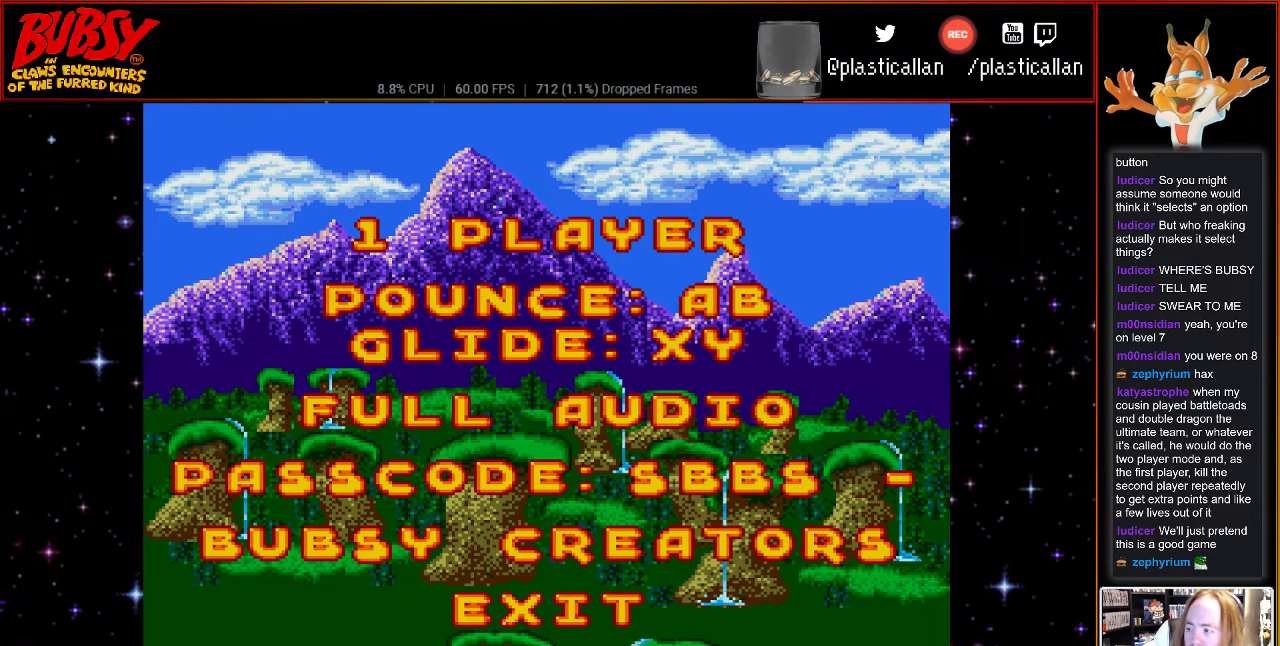
{"buttons": [], "events": [[300, "DPAD_RIGHT", "down"], [433, "DPAD_RIGHT", "up"]]}
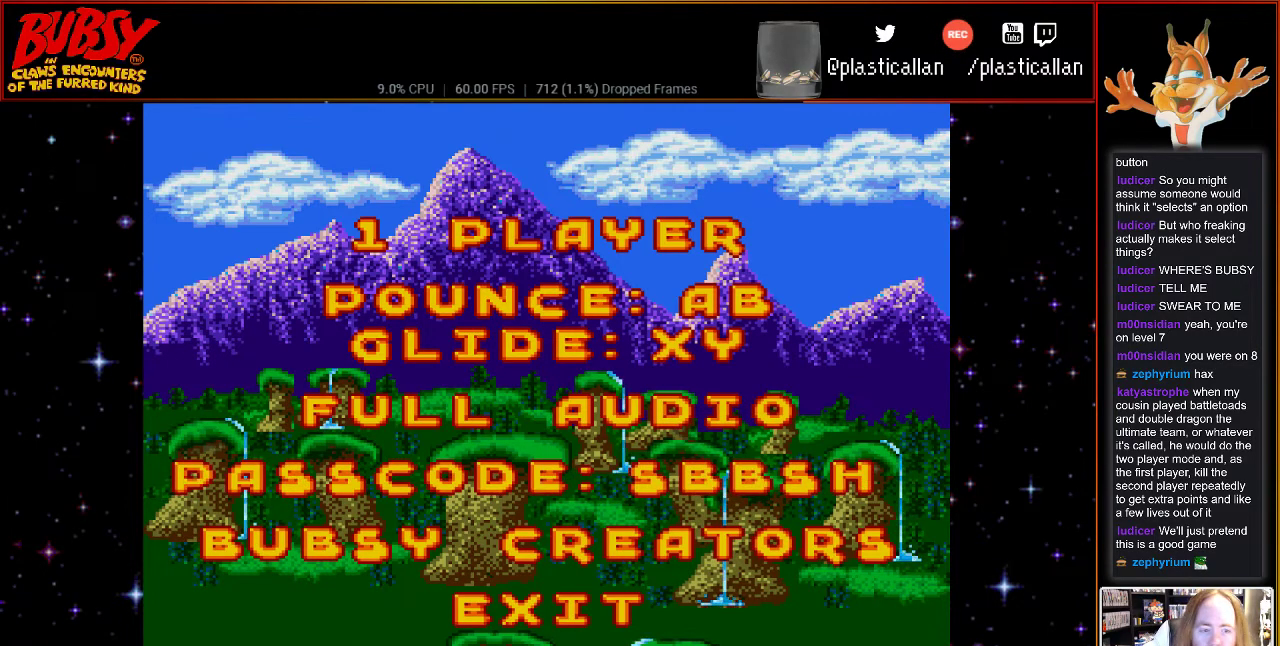
{"buttons": [], "events": [[150, "DPAD_UP", "down"], [250, "DPAD_UP", "up"], [367, "DPAD_UP", "down"], [467, "DPAD_UP", "up"]]}
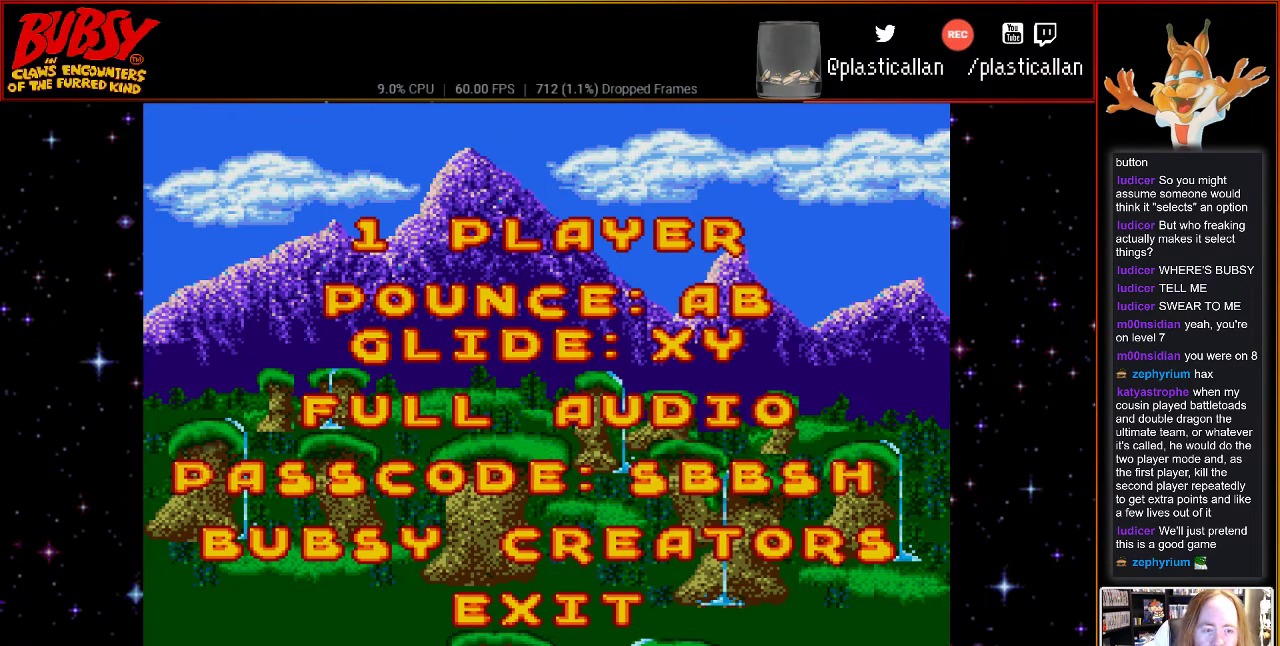
{"buttons": [], "events": [[67, "DPAD_UP", "down"], [183, "DPAD_UP", "up"]]}
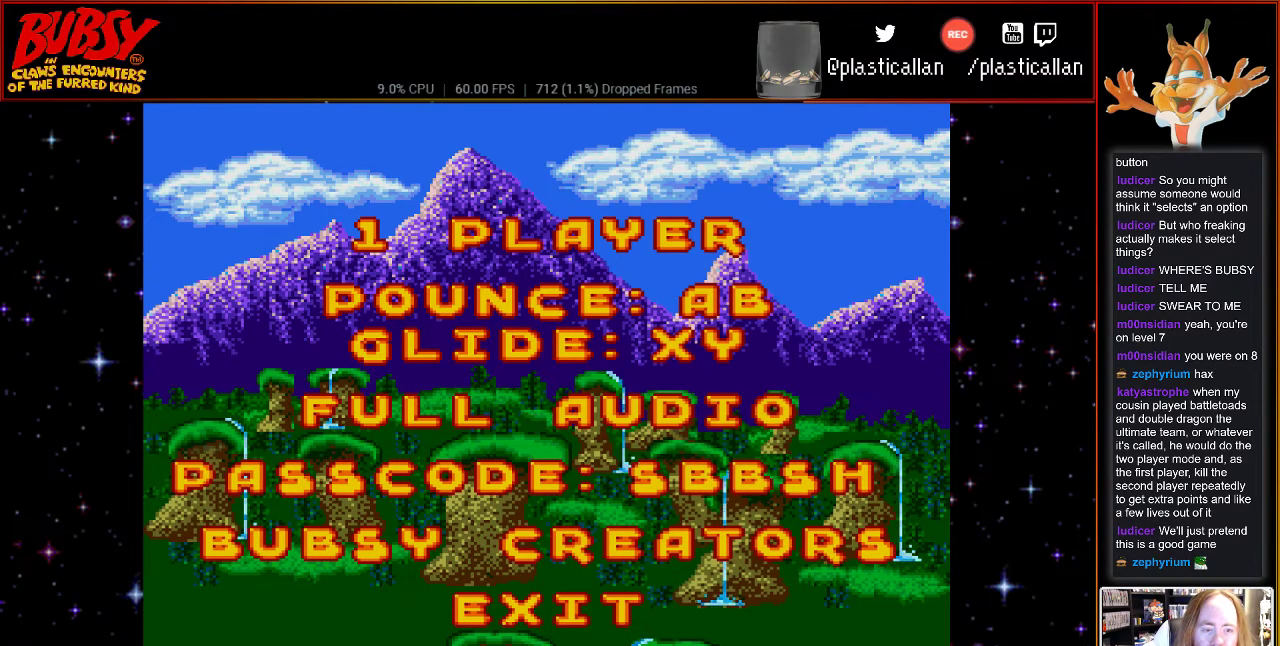
{"buttons": [], "events": [[33, "DPAD_DOWN", "down"], [117, "DPAD_DOWN", "up"]]}
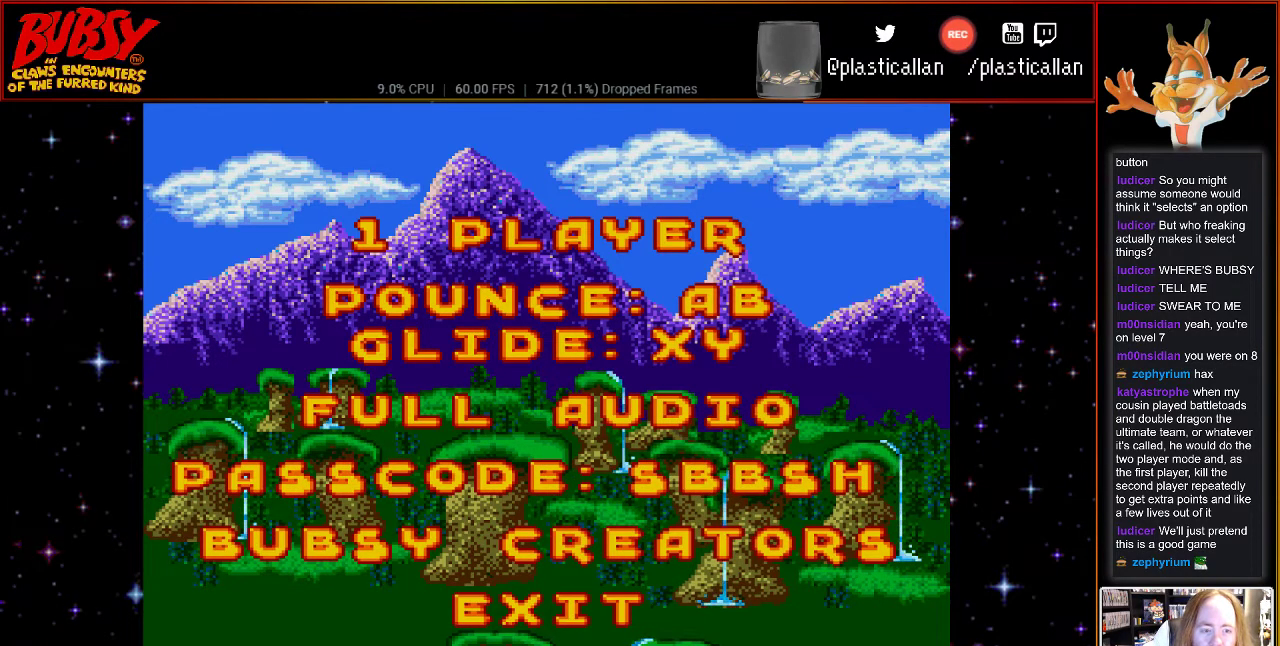
{"buttons": ["SELECT"], "events": [[467, "SELECT", "down"]]}
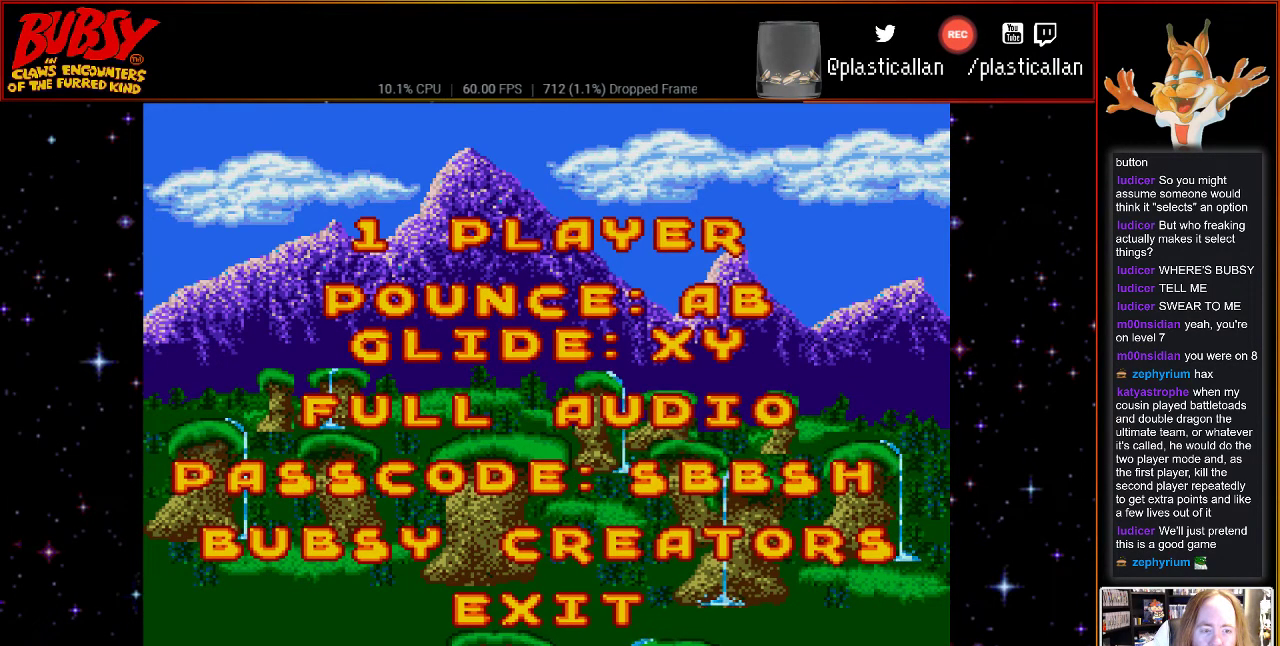
{"buttons": [], "events": [[50, "SELECT", "up"]]}
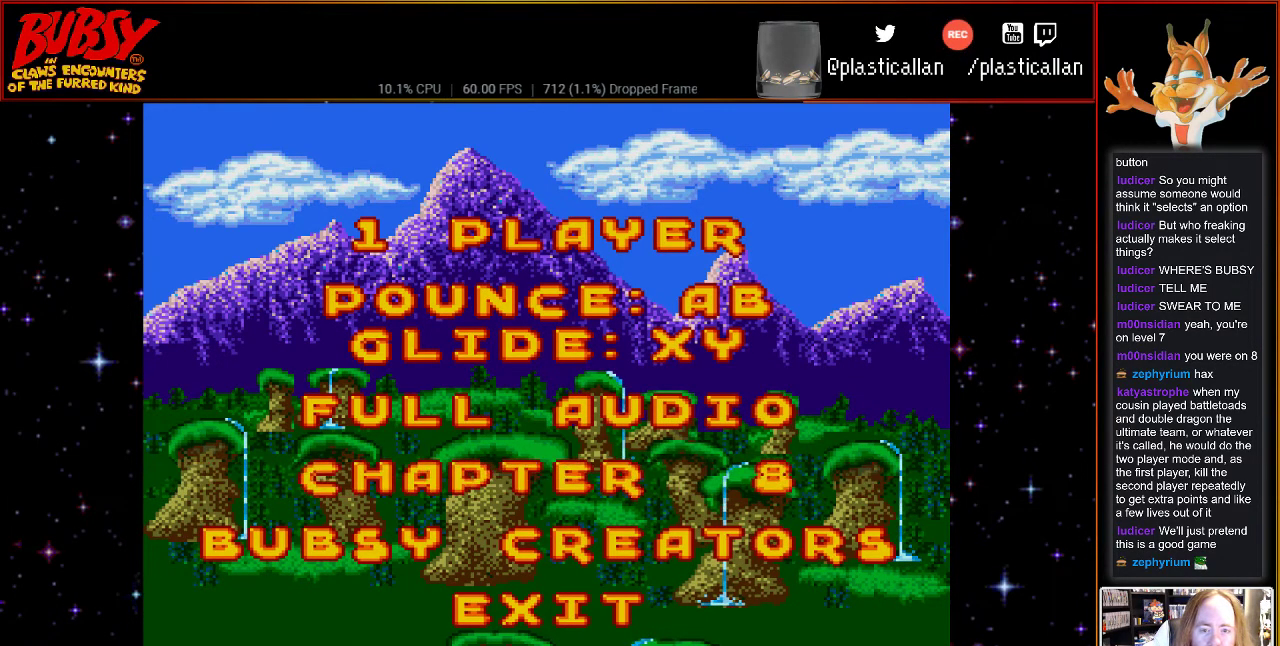
{"buttons": [], "events": [[217, "START", "down"], [367, "START", "up"]]}
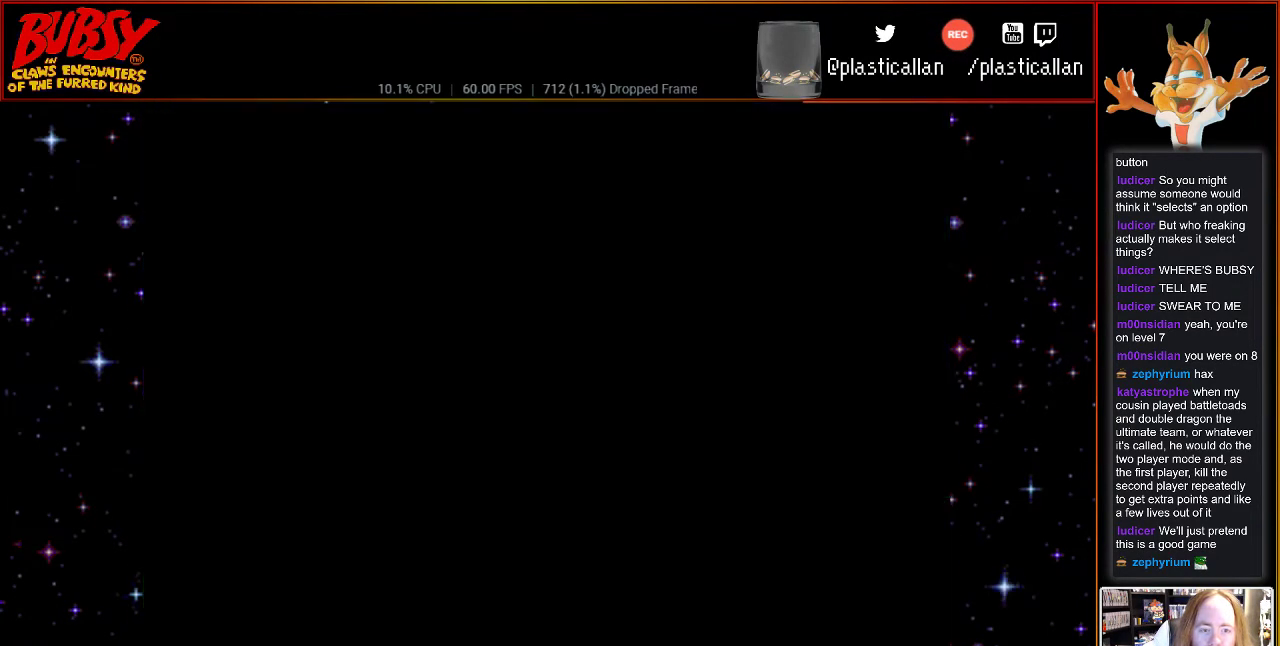
{"buttons": [], "events": []}
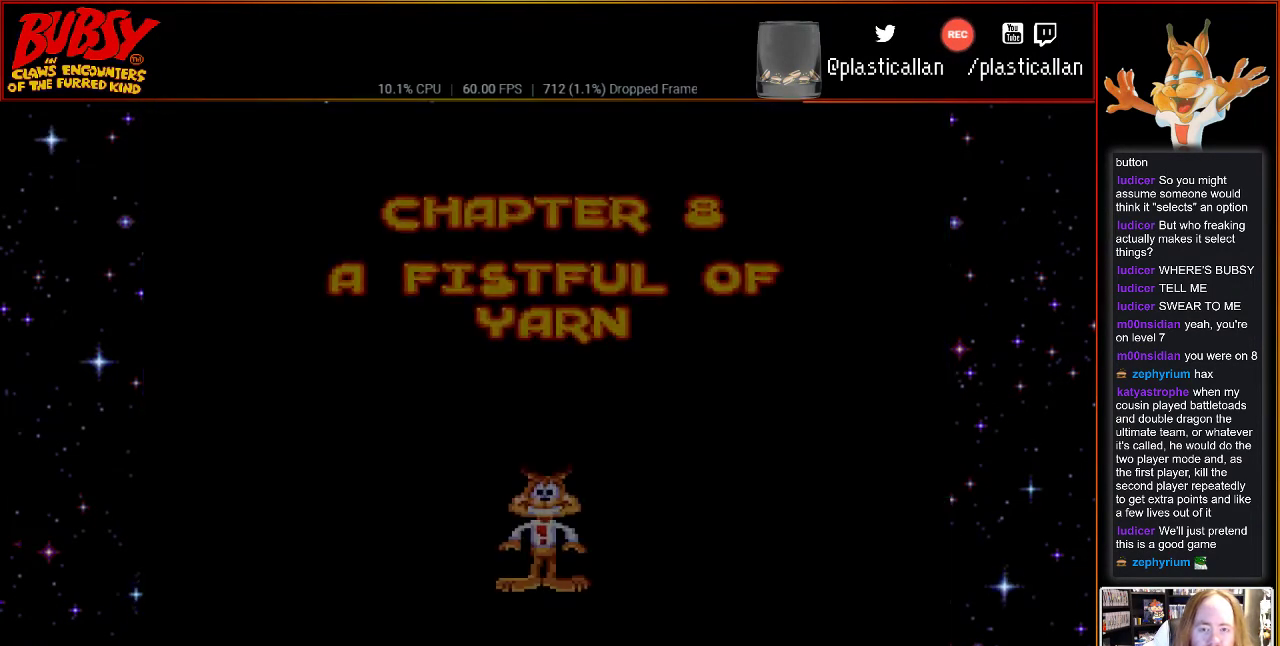
{"buttons": [], "events": []}
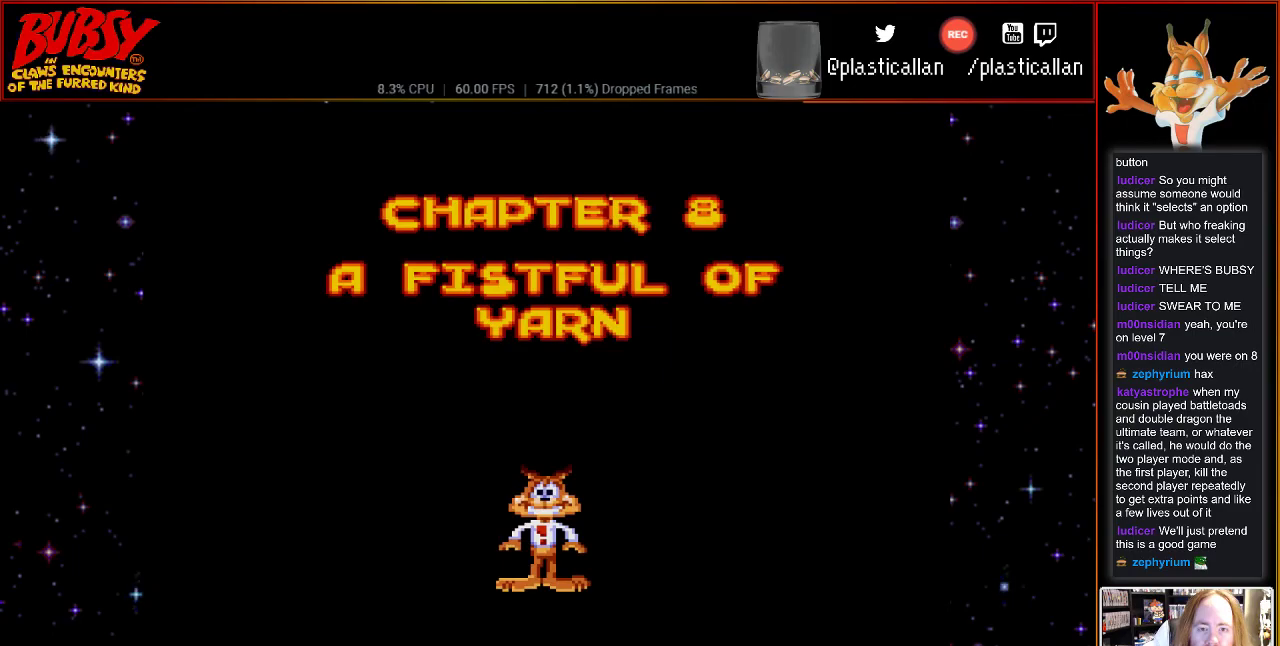
{"buttons": [], "events": []}
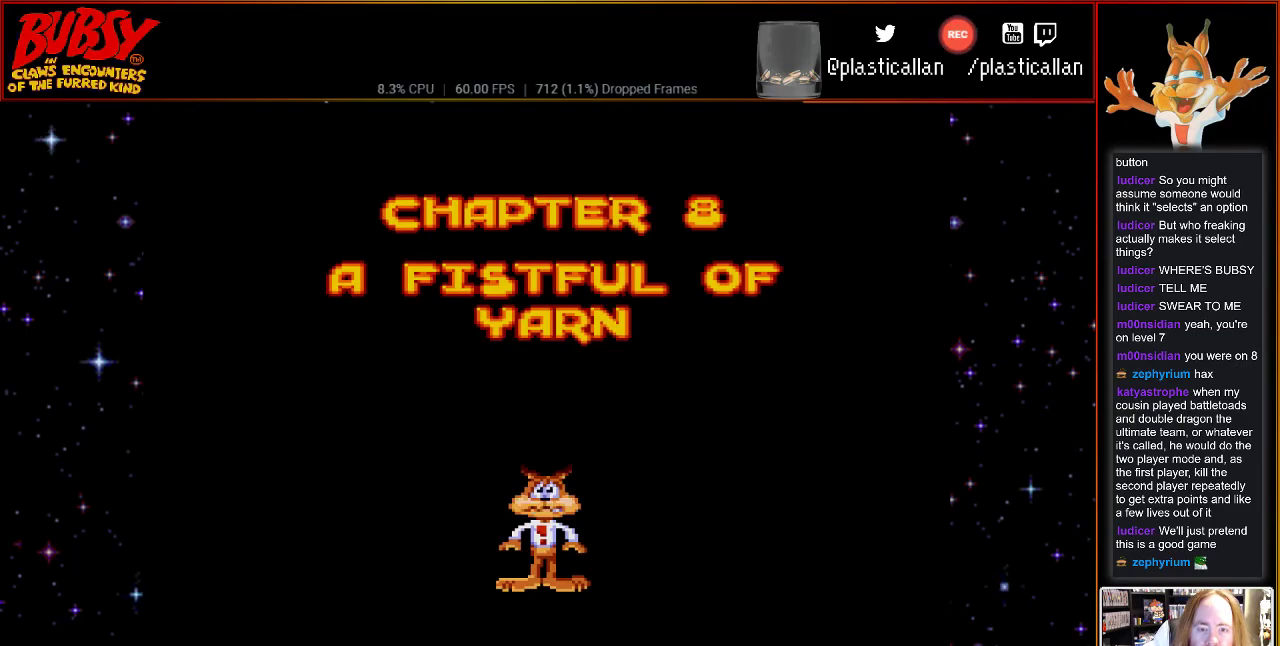
{"buttons": [], "events": []}
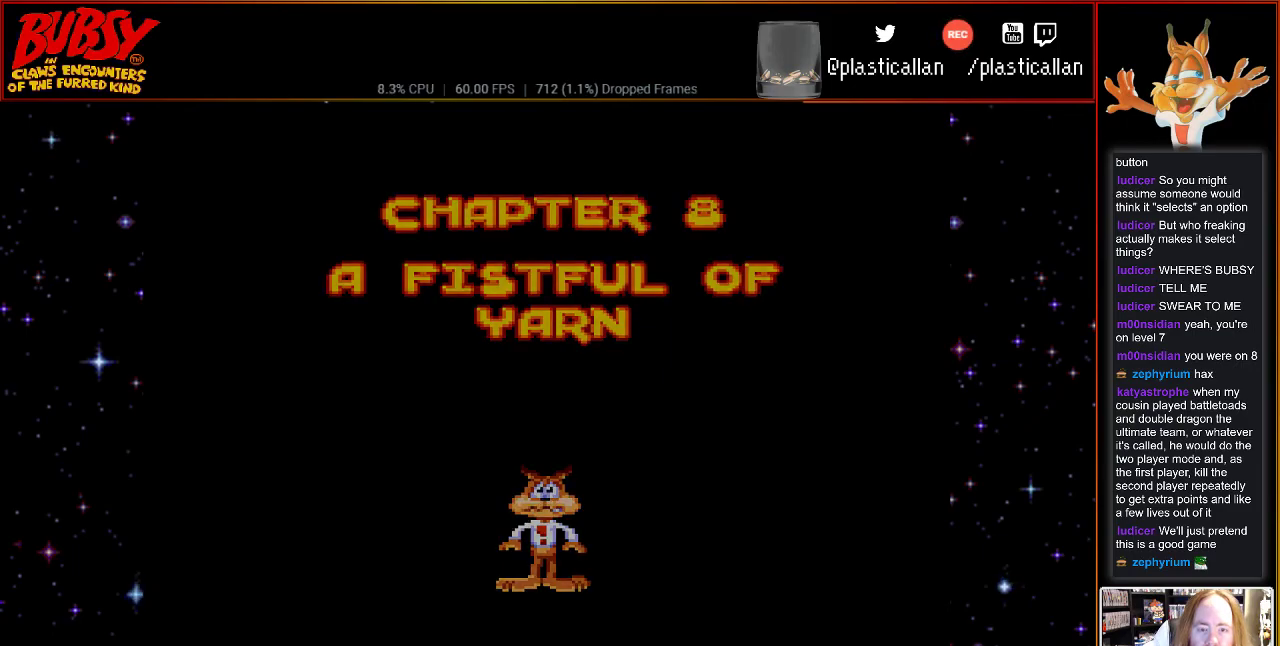
{"buttons": [], "events": []}
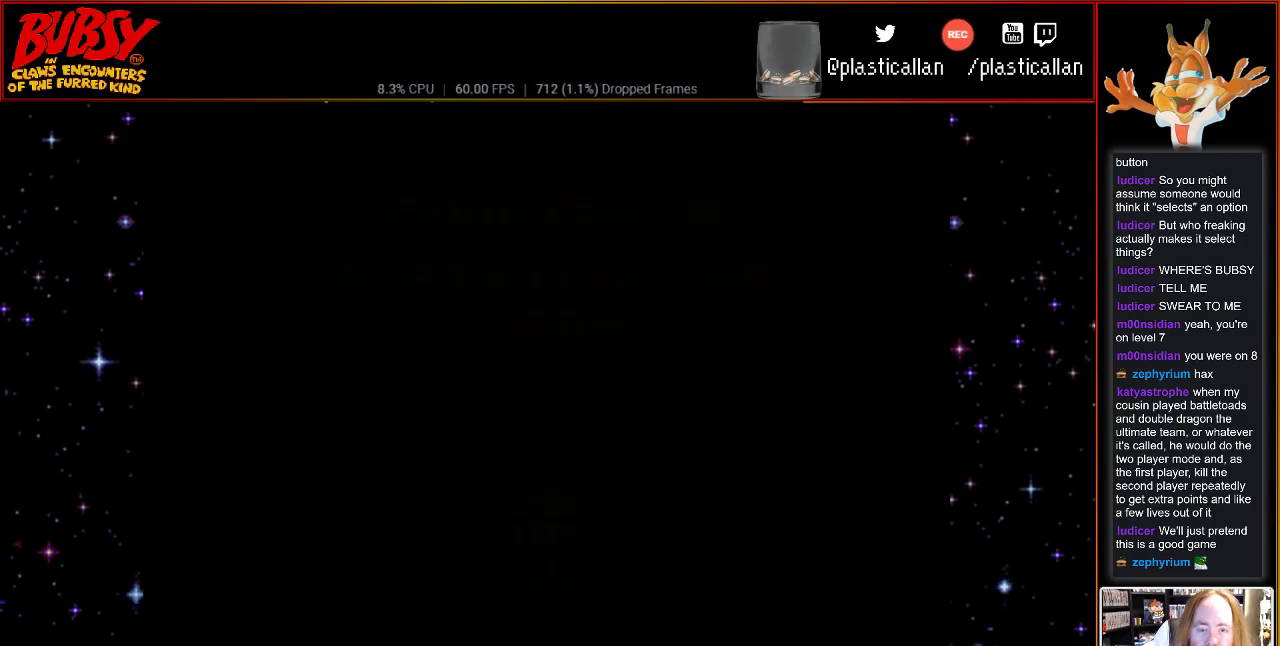
{"buttons": [], "events": []}
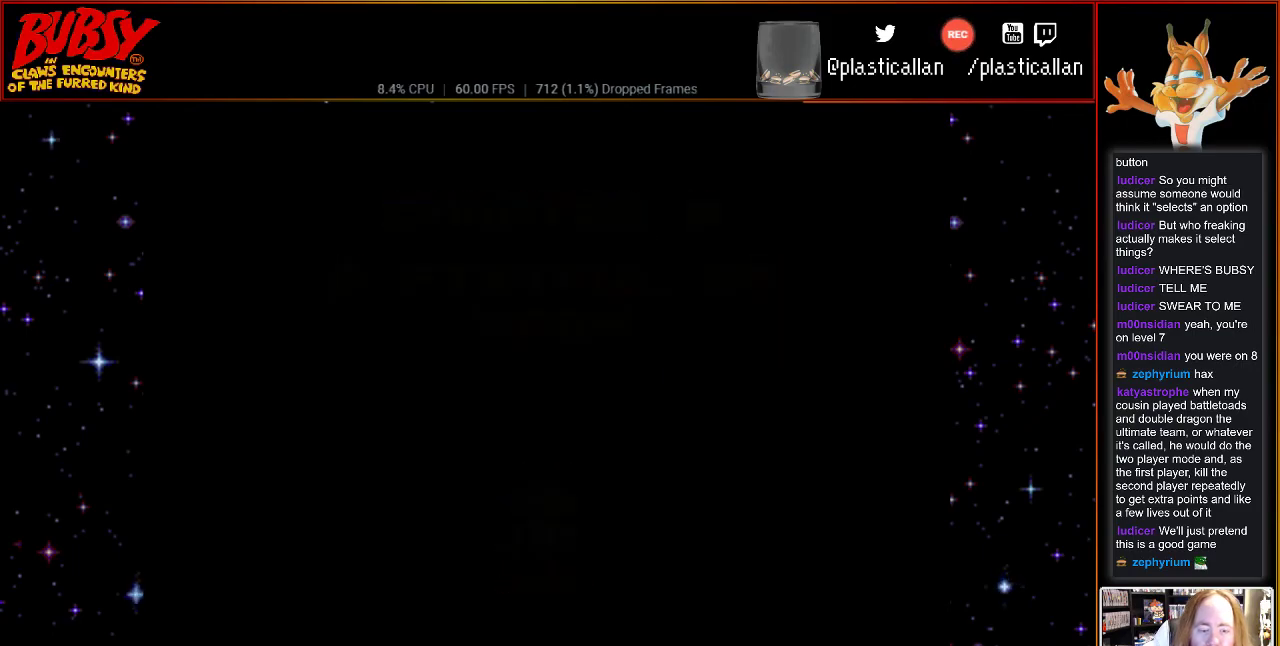
{"buttons": [], "events": []}